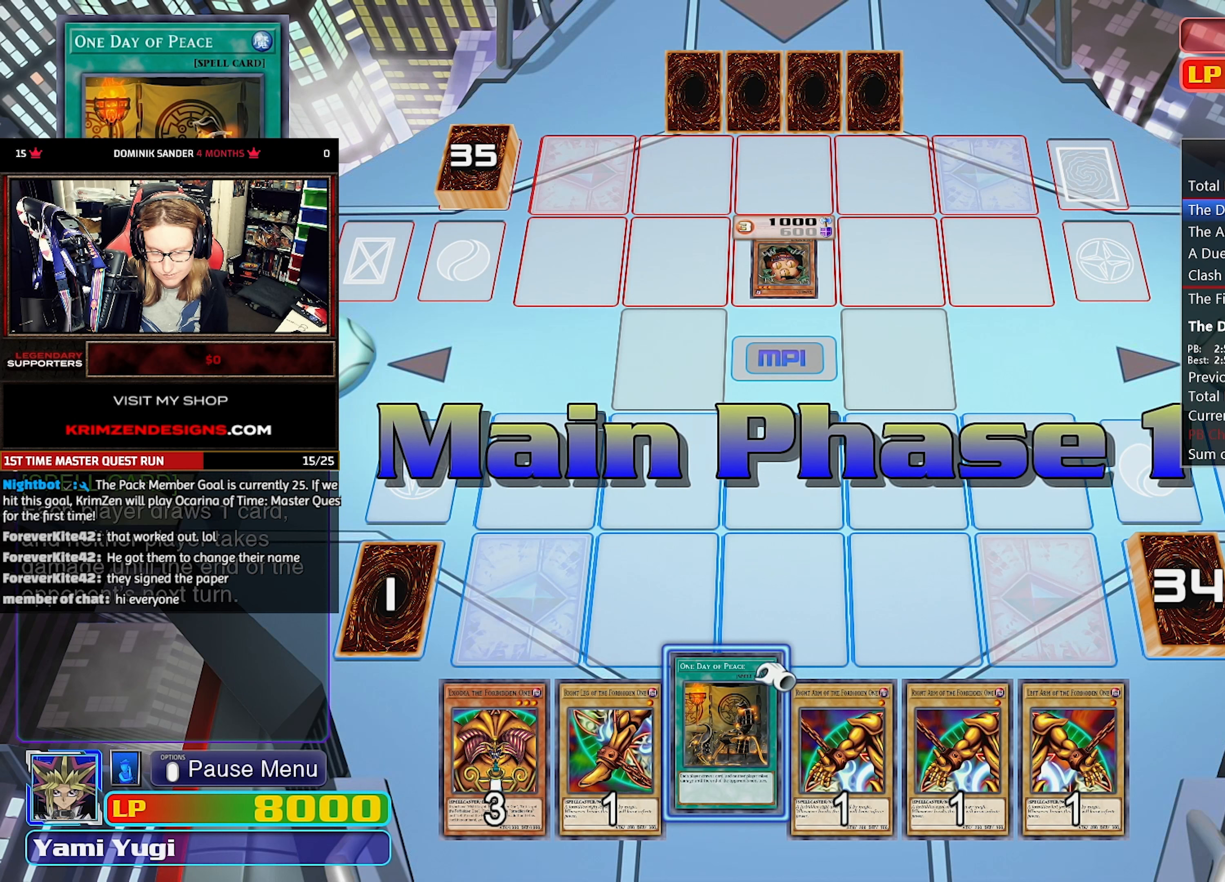
Gameplay with a controller (PlayStation layout); each line is a JSON object with the inputs held at the frame after it (dt_ms = milliseconds from this image to that frame). "events" lists button and stick changes between this image and that frame as [ms after this image, input, new state], when the widget could be followed in between. Not read: L3 R3 left_stick right_stick.
{"dt_ms": 100, "buttons": [], "events": []}
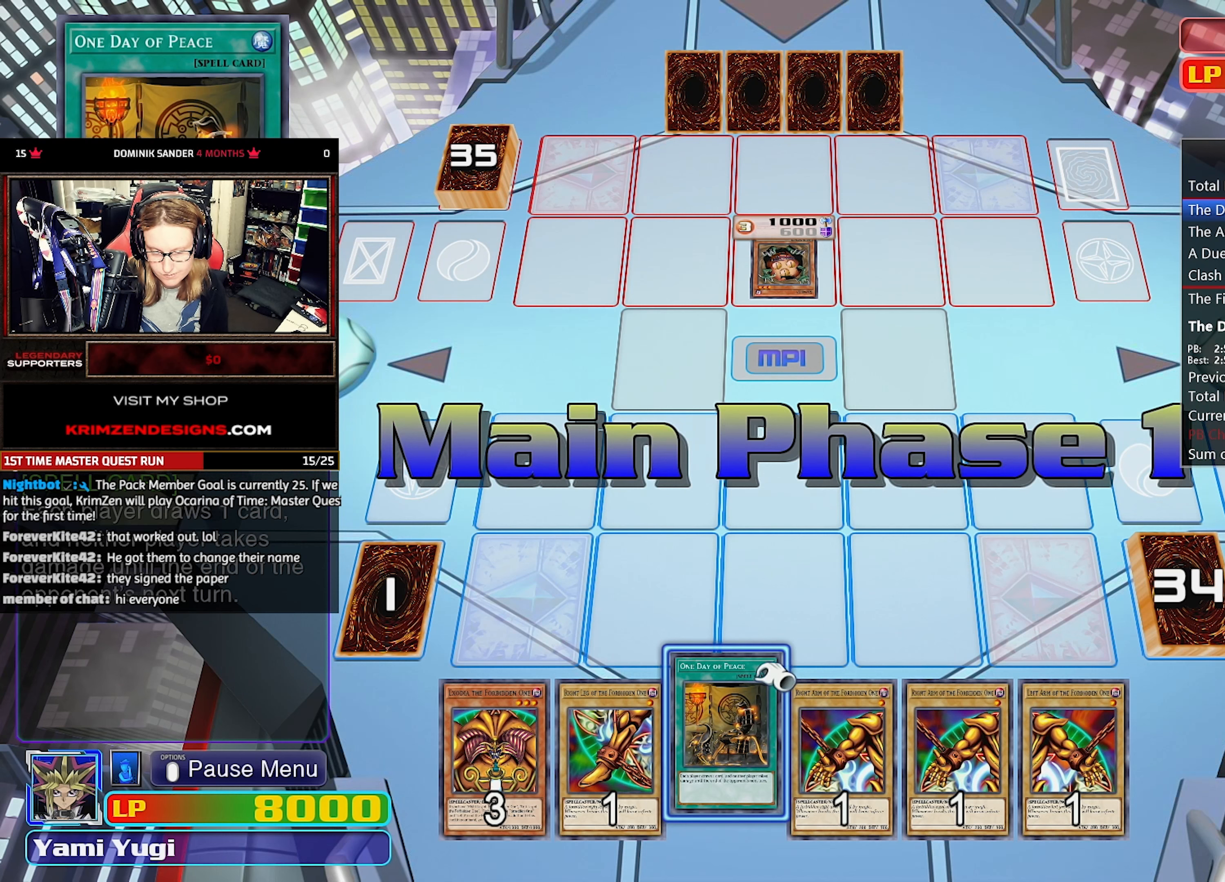
{"dt_ms": 500, "buttons": ["CROSS"], "events": [[217, "CROSS", "down"], [300, "CROSS", "up"], [350, "CROSS", "down"], [450, "CROSS", "up"], [500, "CROSS", "down"]]}
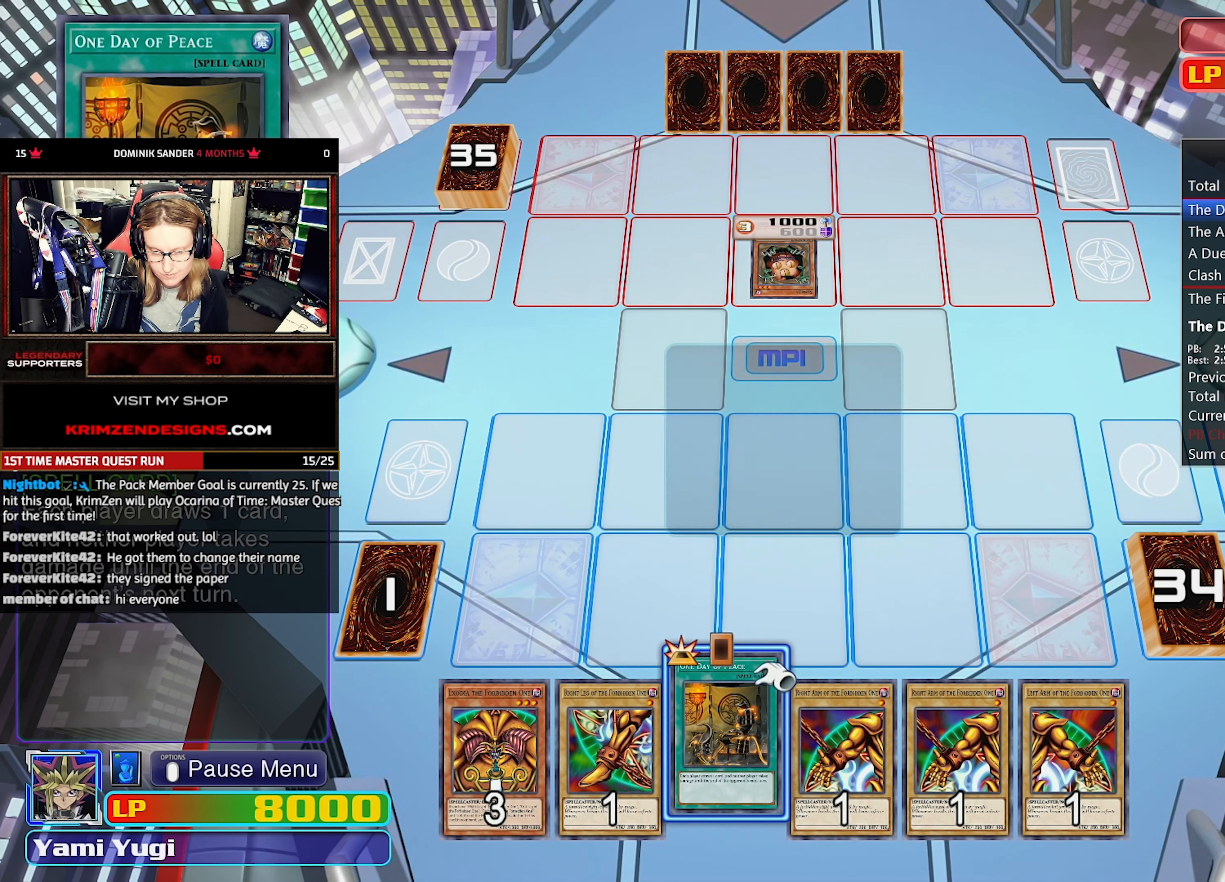
{"dt_ms": 500, "buttons": ["CROSS"], "events": [[150, "CROSS", "up"], [200, "CROSS", "down"], [283, "CROSS", "up"], [350, "CROSS", "down"], [417, "CROSS", "up"], [467, "CROSS", "down"]]}
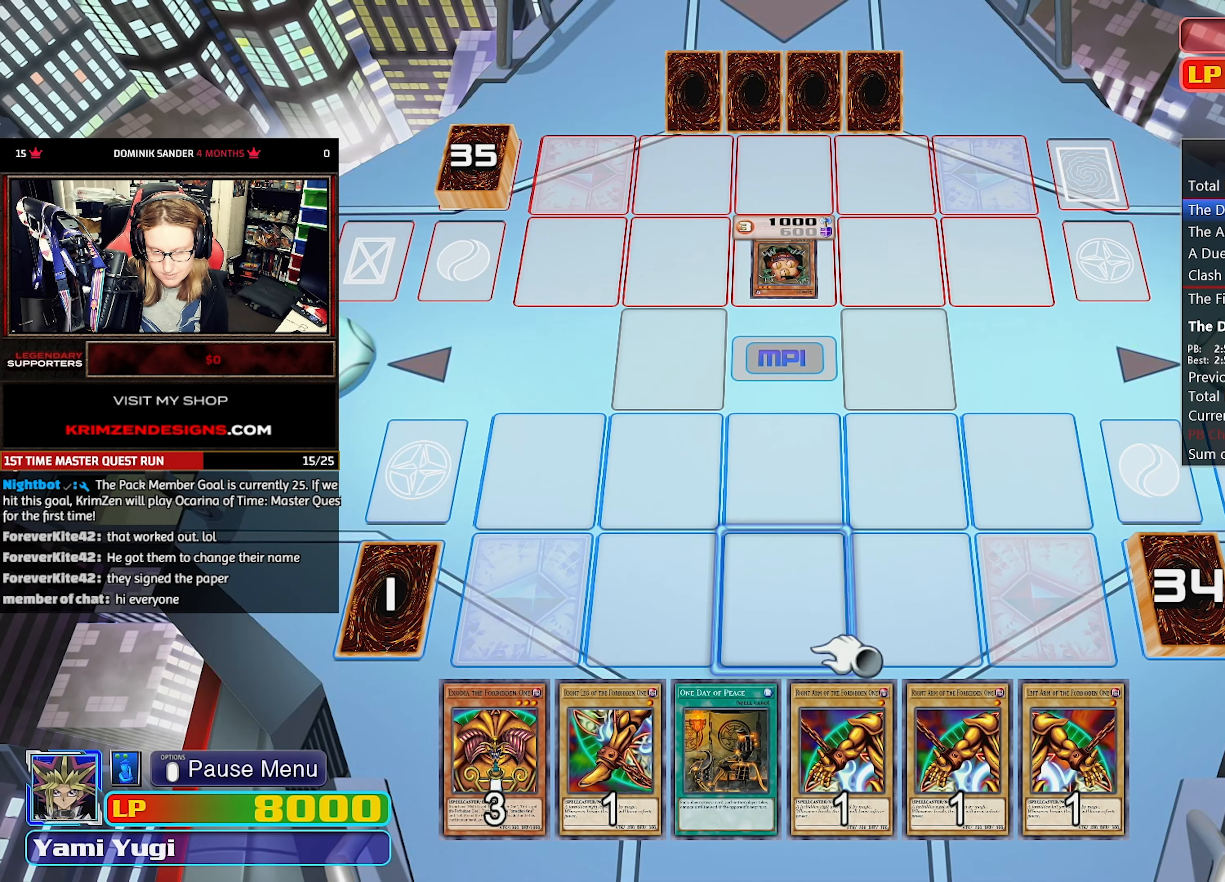
{"dt_ms": 500, "buttons": [], "events": [[67, "CROSS", "up"], [117, "CROSS", "down"], [250, "CROSS", "up"]]}
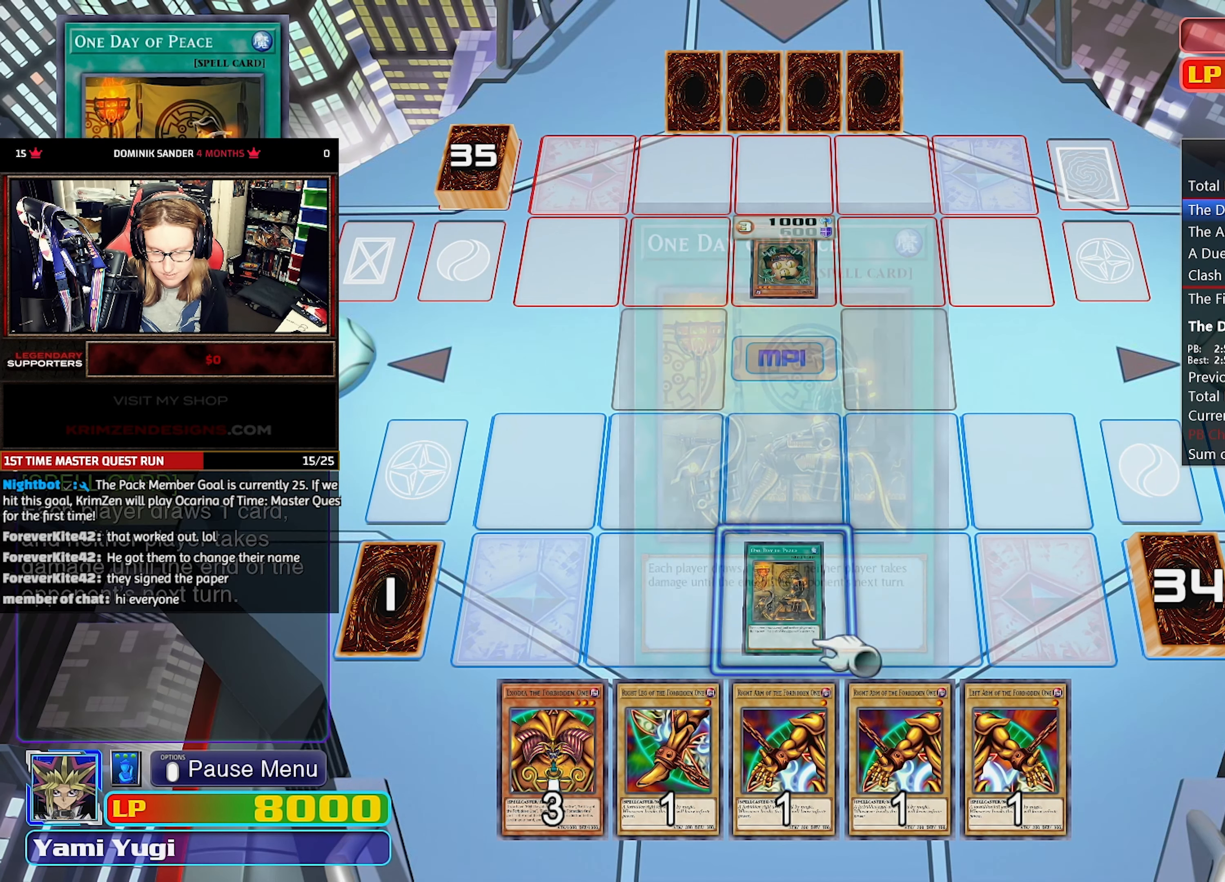
{"dt_ms": 500, "buttons": [], "events": []}
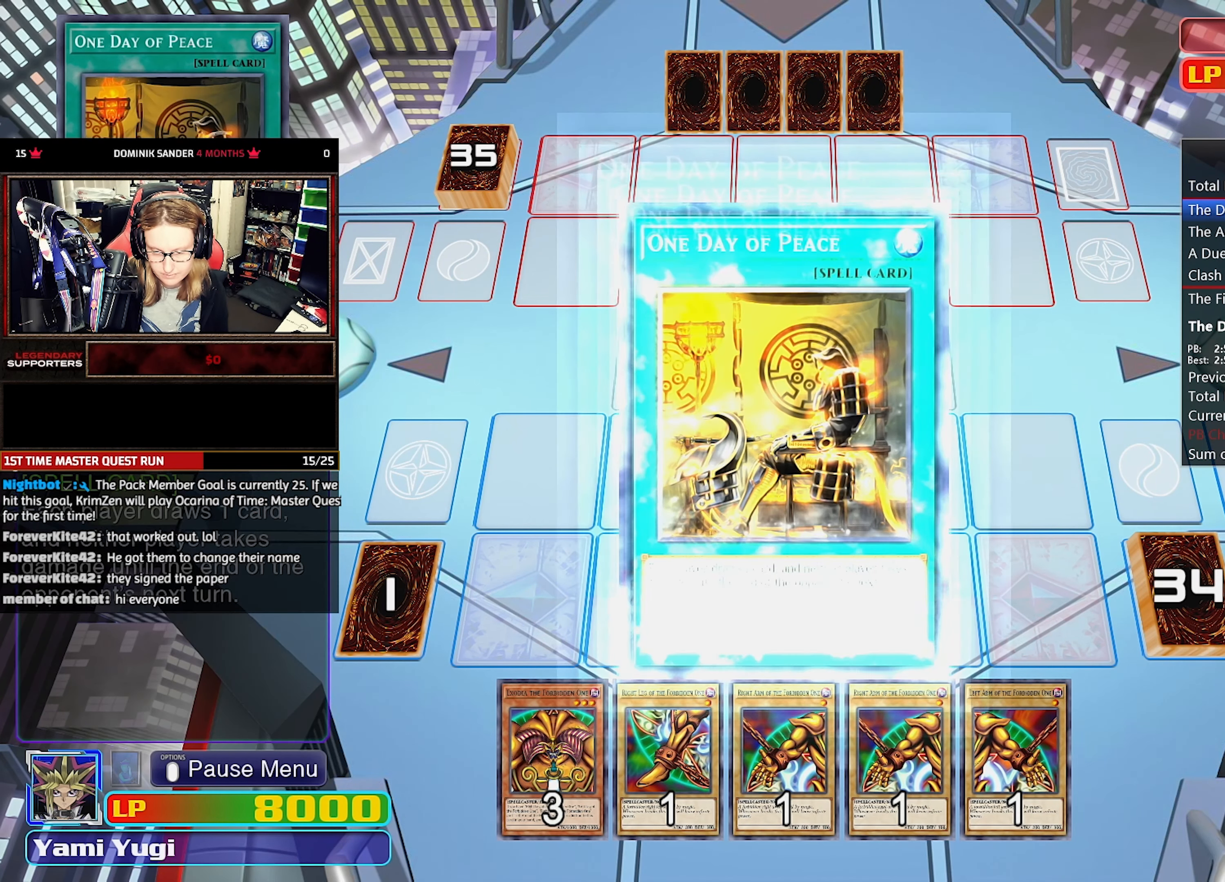
{"dt_ms": 500, "buttons": [], "events": []}
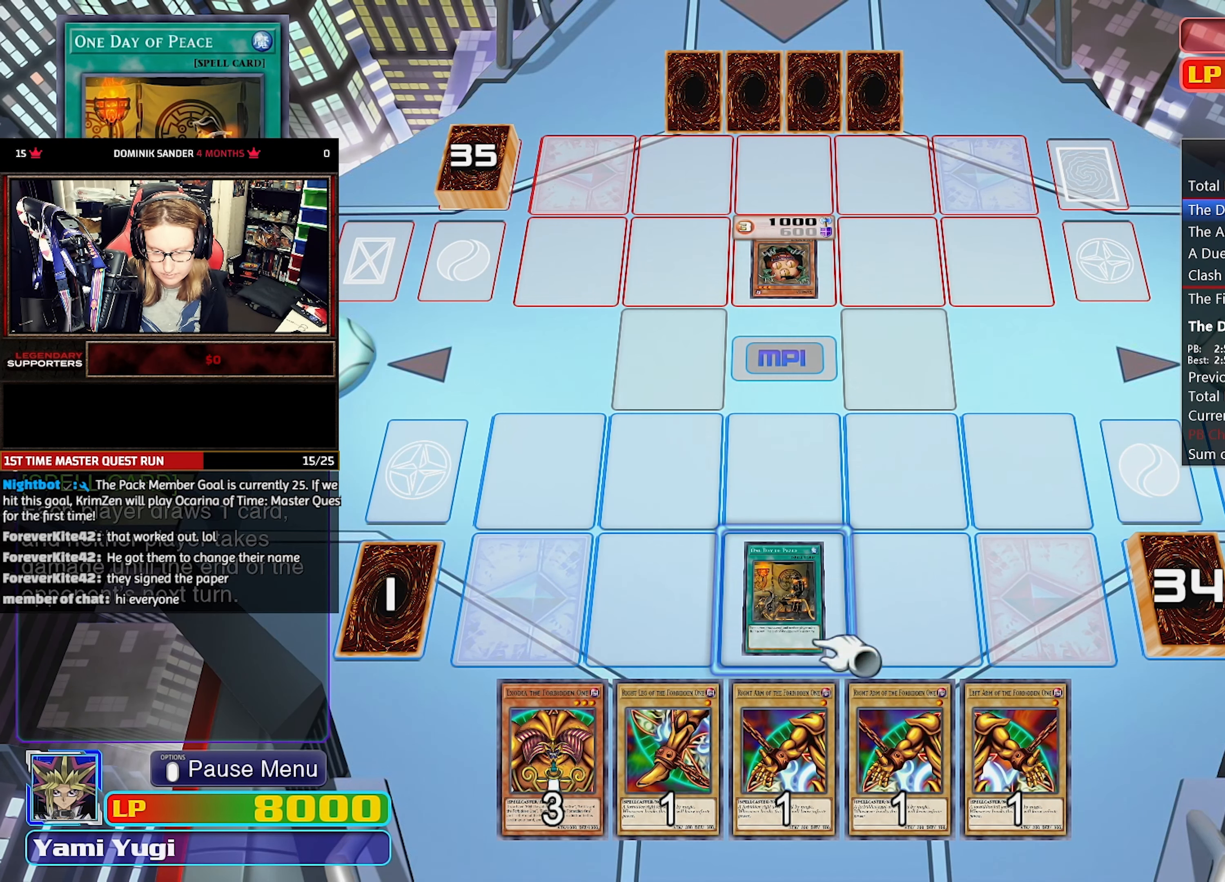
{"dt_ms": 500, "buttons": [], "events": []}
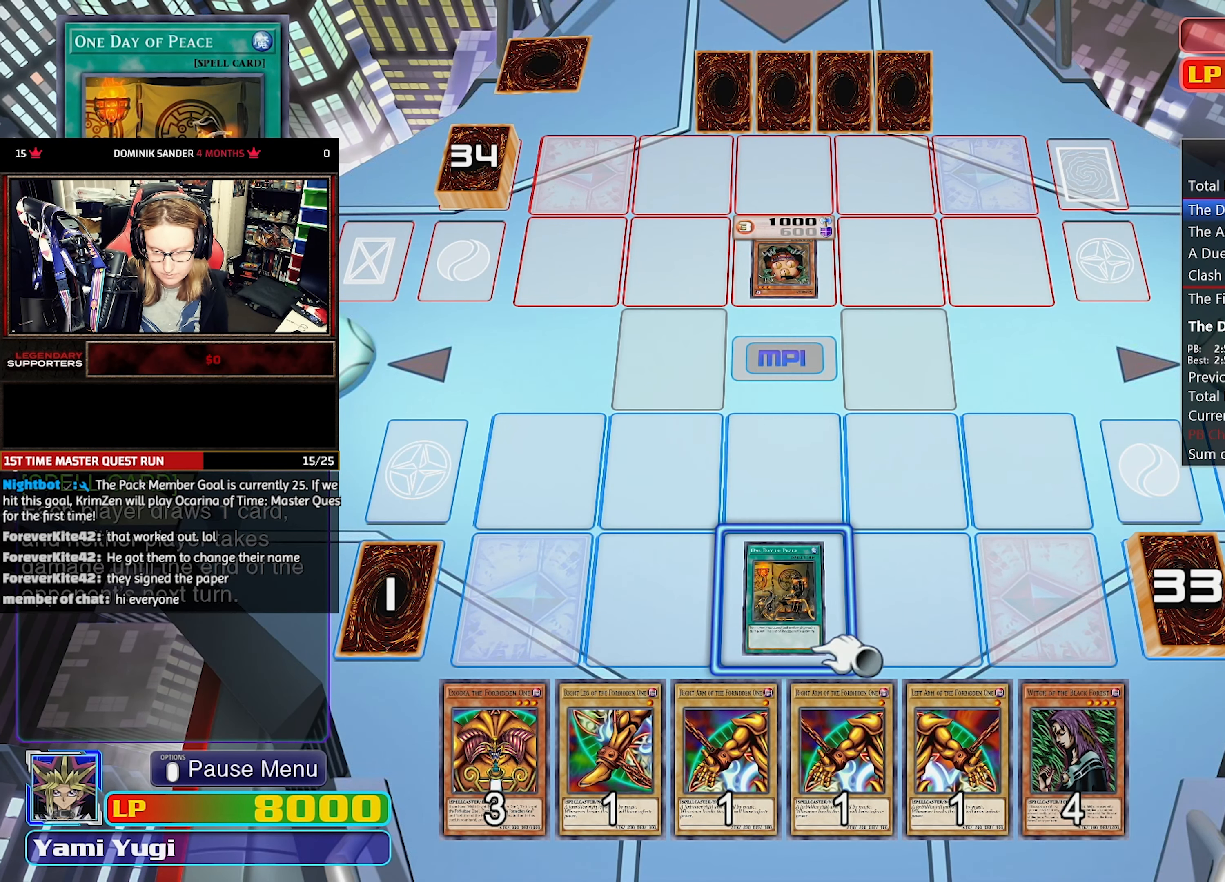
{"dt_ms": 500, "buttons": [], "events": [[150, "DPAD_RIGHT", "down"], [217, "DPAD_RIGHT", "up"], [283, "DPAD_RIGHT", "down"], [383, "DPAD_RIGHT", "up"]]}
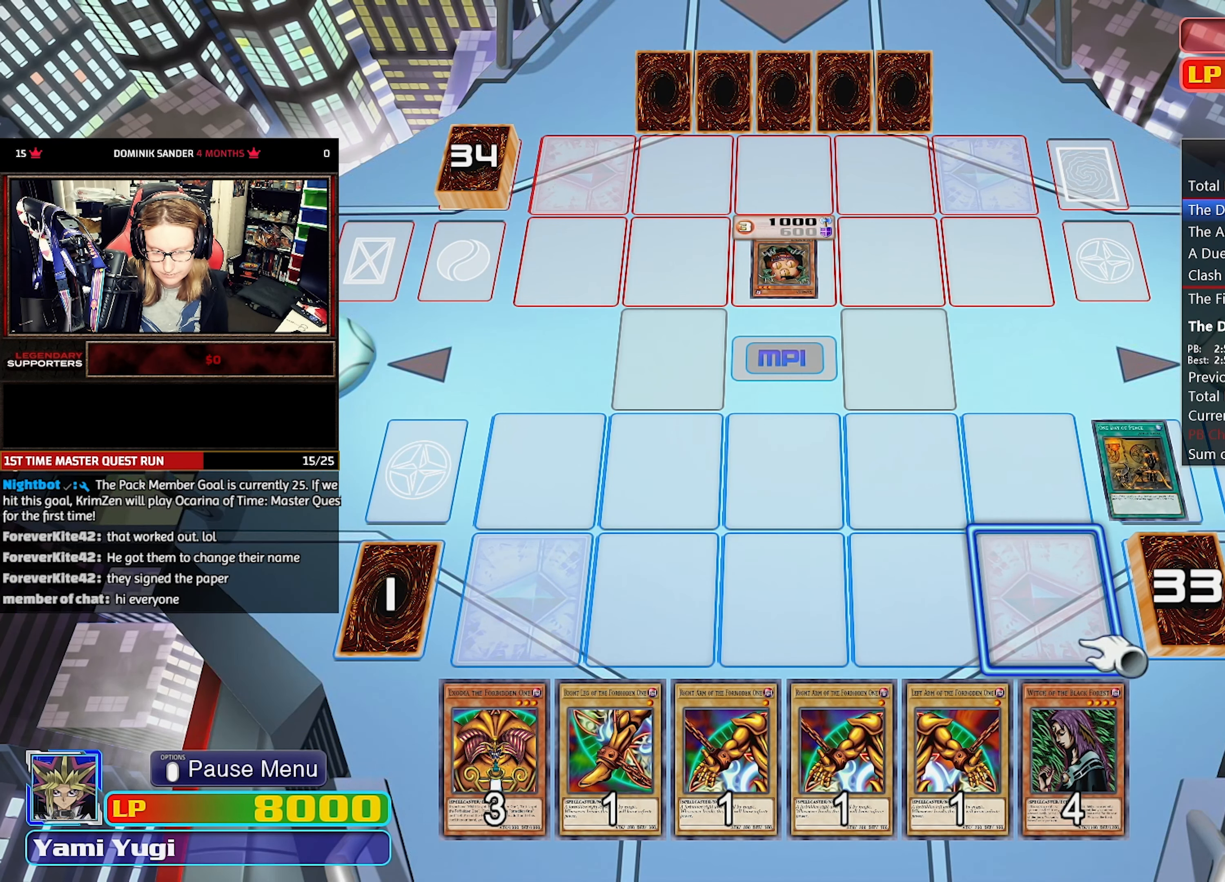
{"dt_ms": 500, "buttons": ["CROSS"], "events": [[17, "DPAD_DOWN", "down"], [117, "DPAD_DOWN", "up"], [300, "CROSS", "down"], [383, "CROSS", "up"], [467, "CROSS", "down"]]}
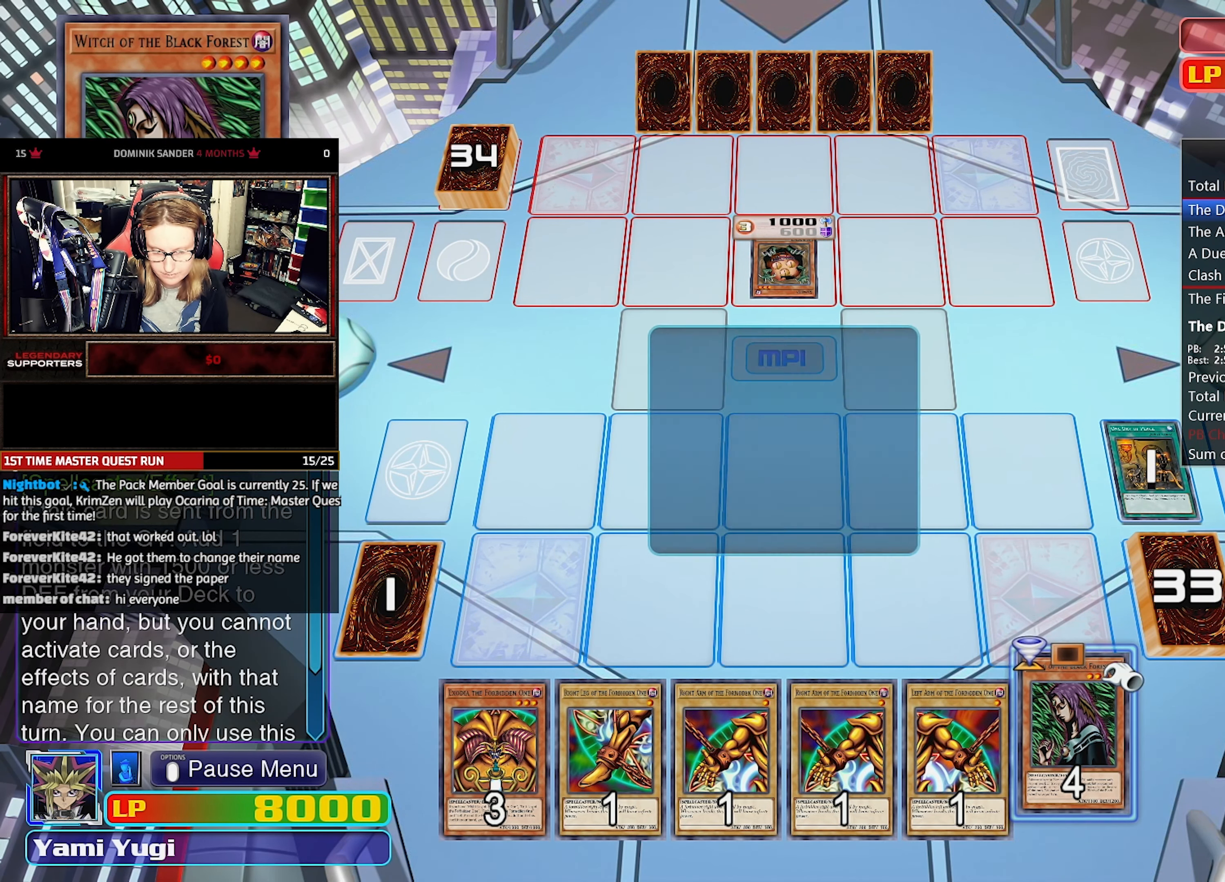
{"dt_ms": 500, "buttons": ["CROSS"], "events": [[217, "CROSS", "up"], [300, "CROSS", "down"], [367, "CROSS", "up"], [417, "CROSS", "down"]]}
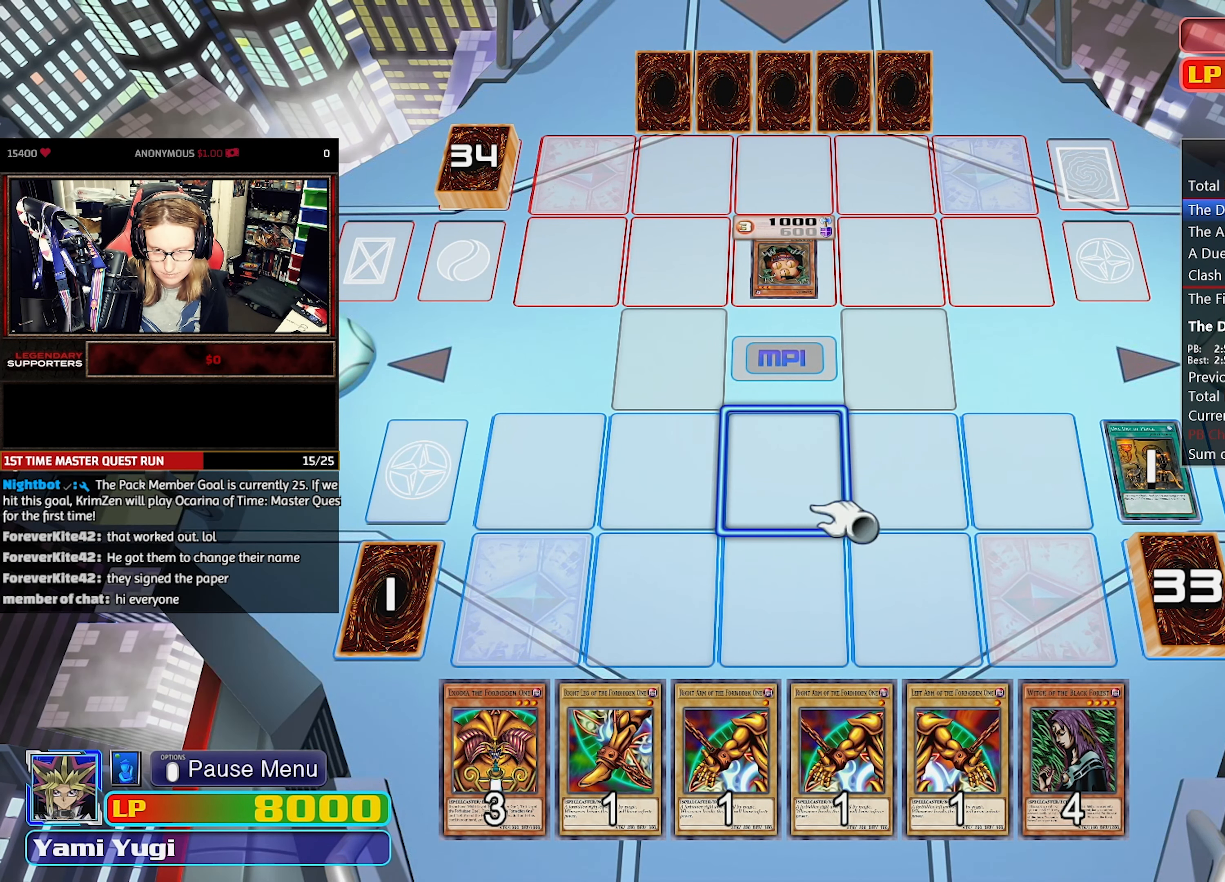
{"dt_ms": 500, "buttons": [], "events": [[17, "CROSS", "up"], [83, "CROSS", "down"], [167, "CROSS", "up"]]}
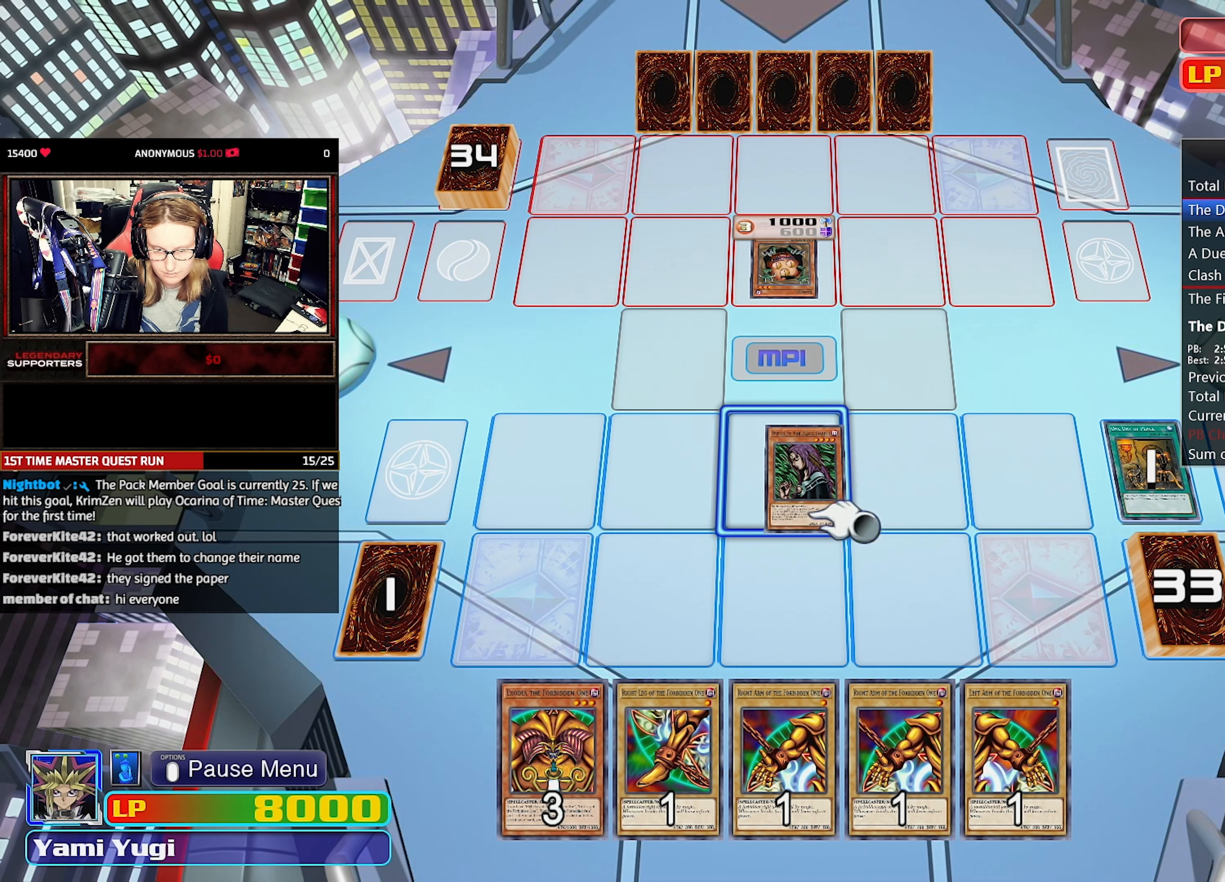
{"dt_ms": 500, "buttons": [], "events": []}
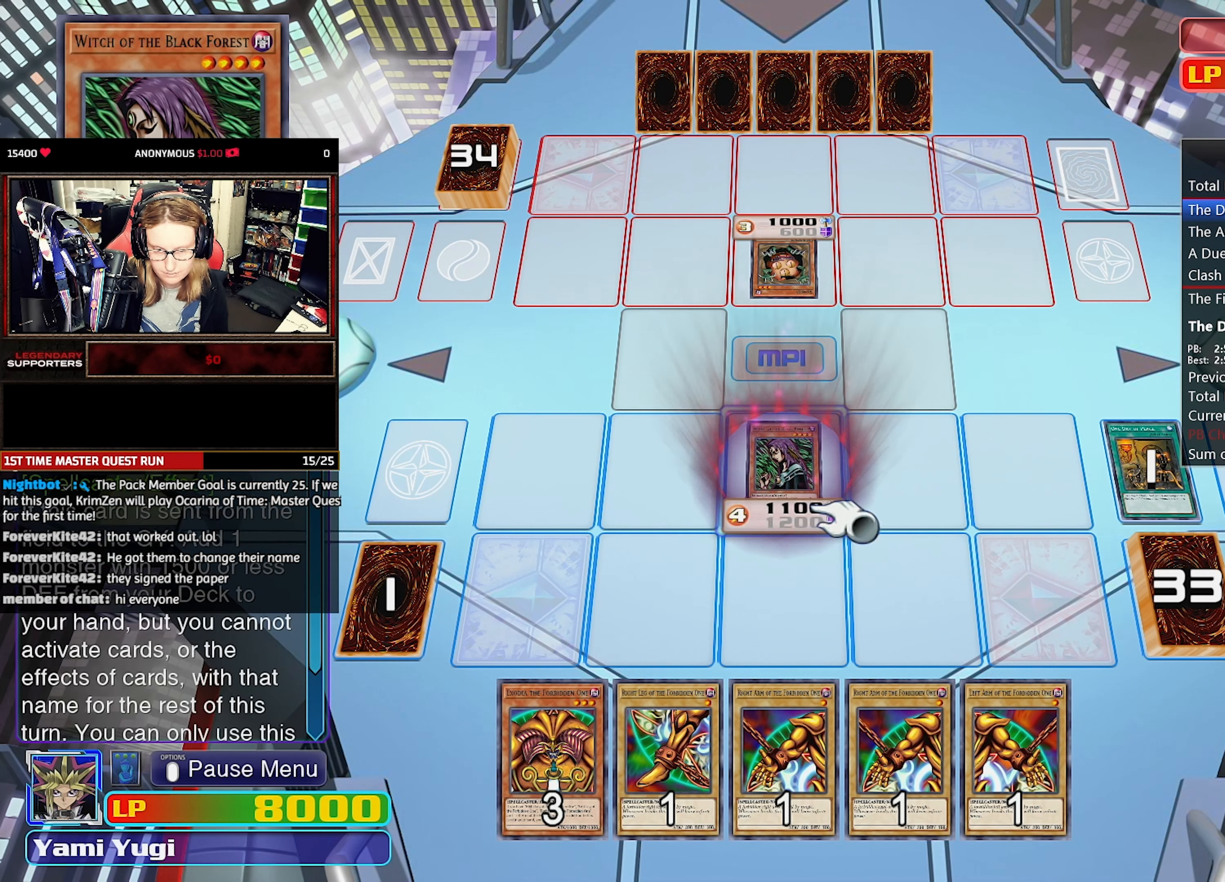
{"dt_ms": 500, "buttons": [], "events": []}
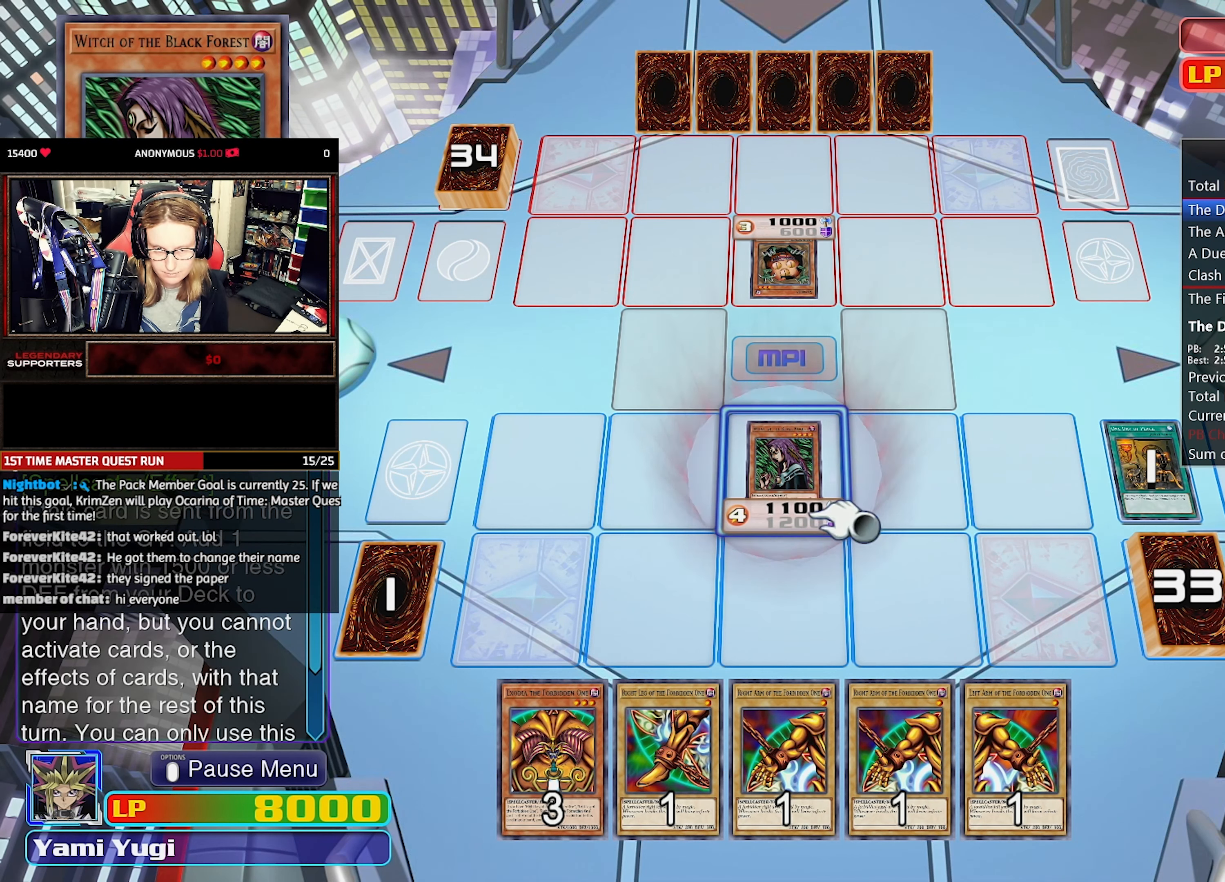
{"dt_ms": 500, "buttons": [], "events": []}
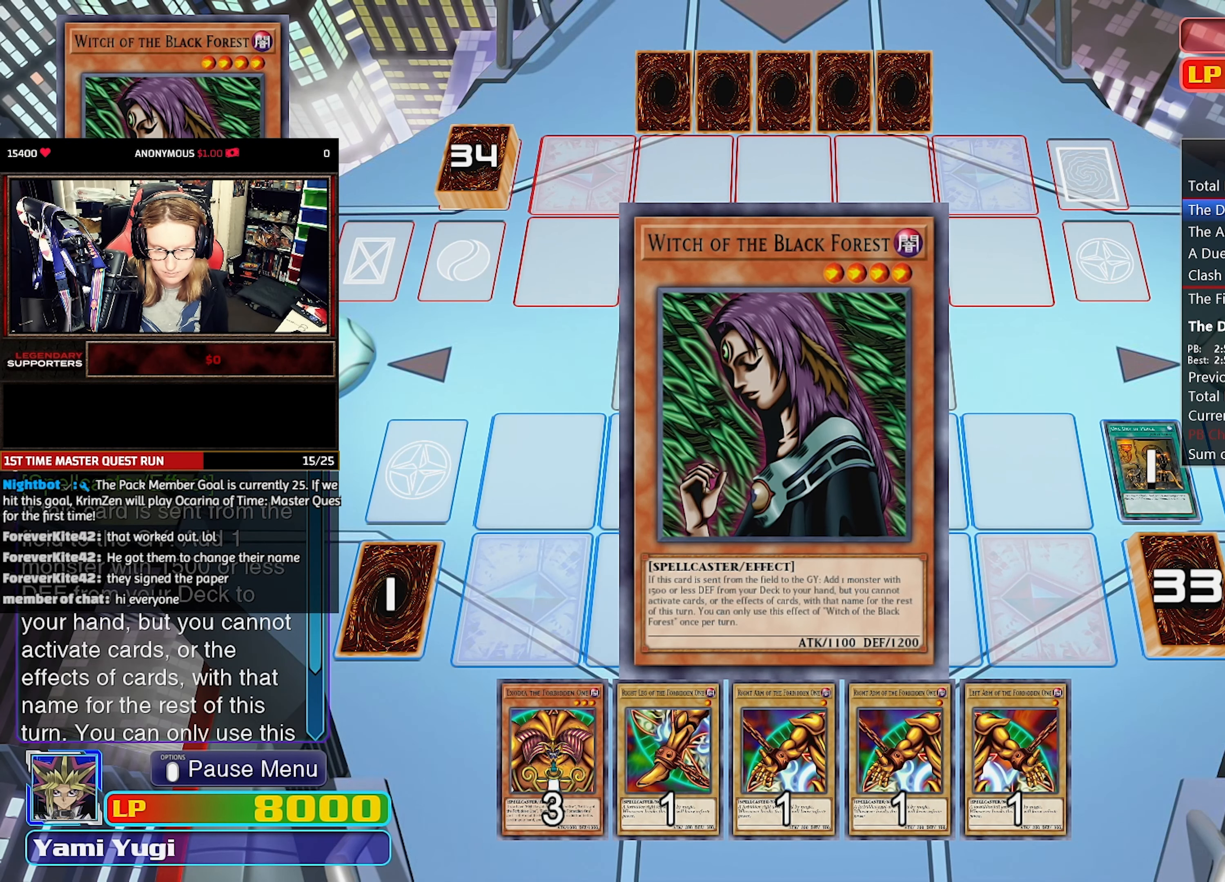
{"dt_ms": 500, "buttons": [], "events": []}
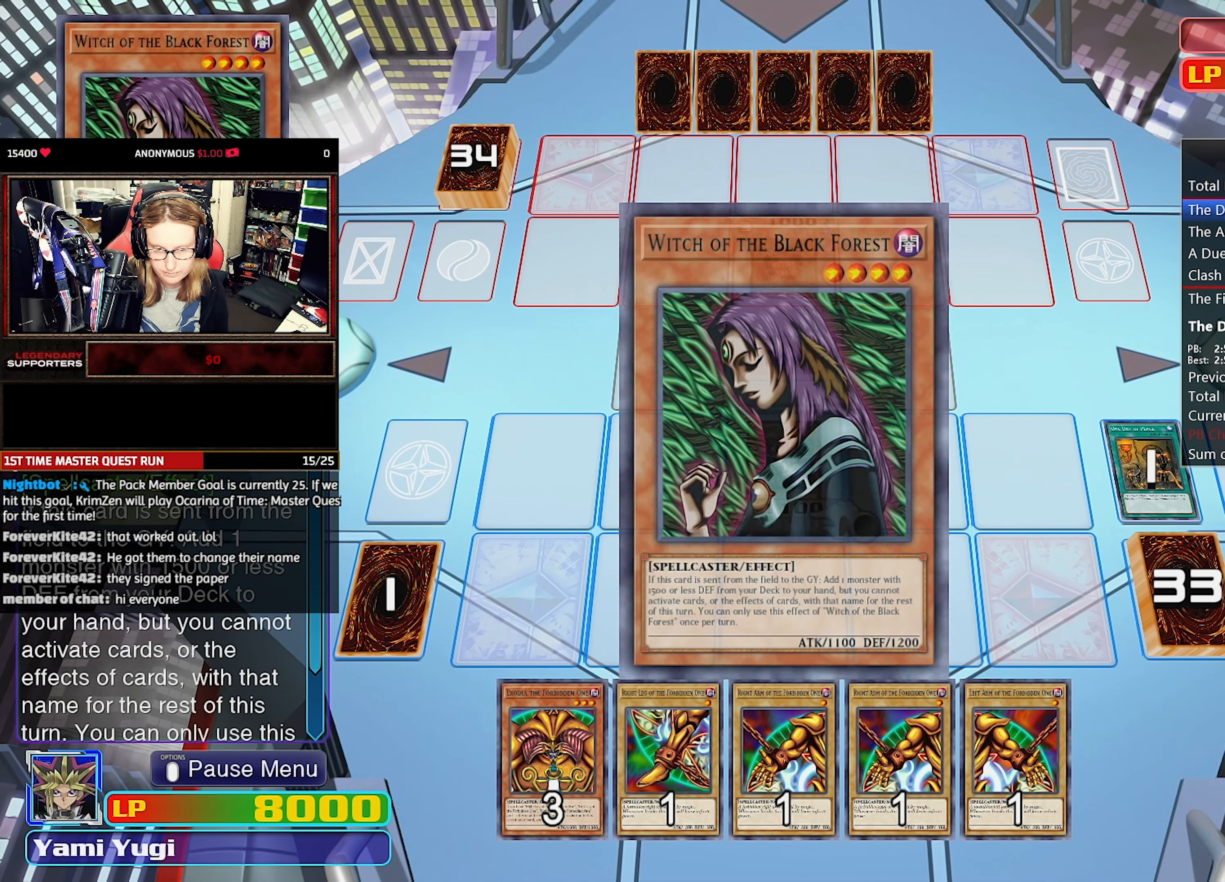
{"dt_ms": 500, "buttons": [], "events": []}
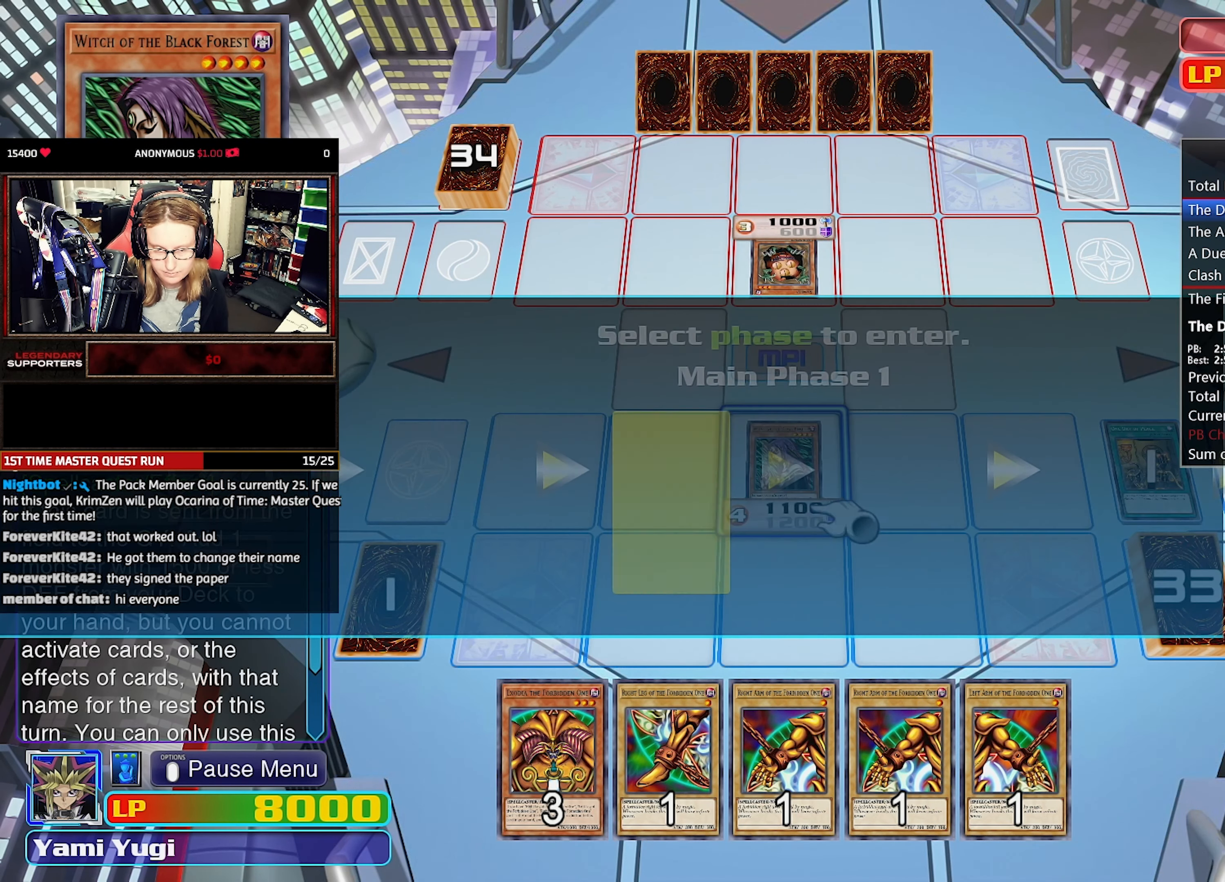
{"dt_ms": 500, "buttons": [], "events": [[217, "DPAD_RIGHT", "down"], [334, "CROSS", "down"], [334, "DPAD_RIGHT", "up"], [450, "CROSS", "up"]]}
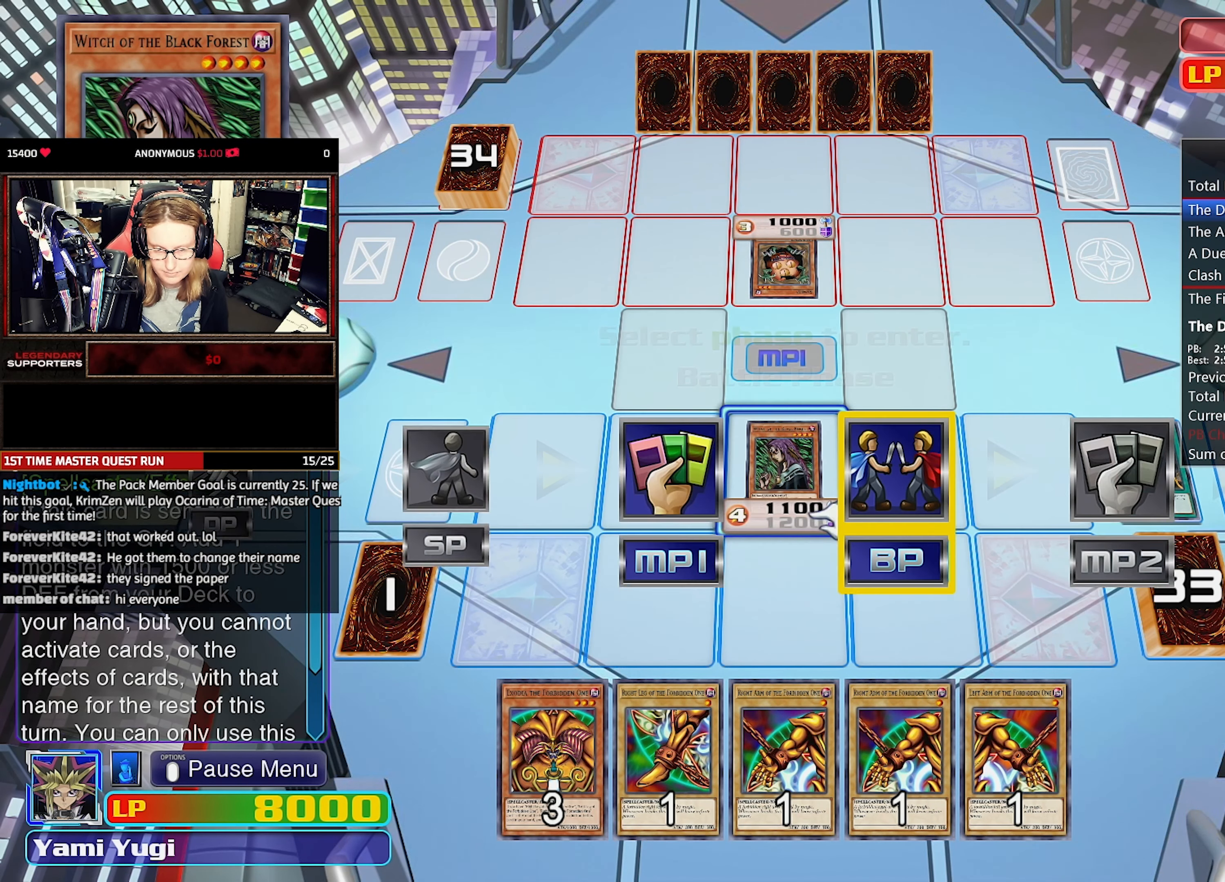
{"dt_ms": 500, "buttons": [], "events": []}
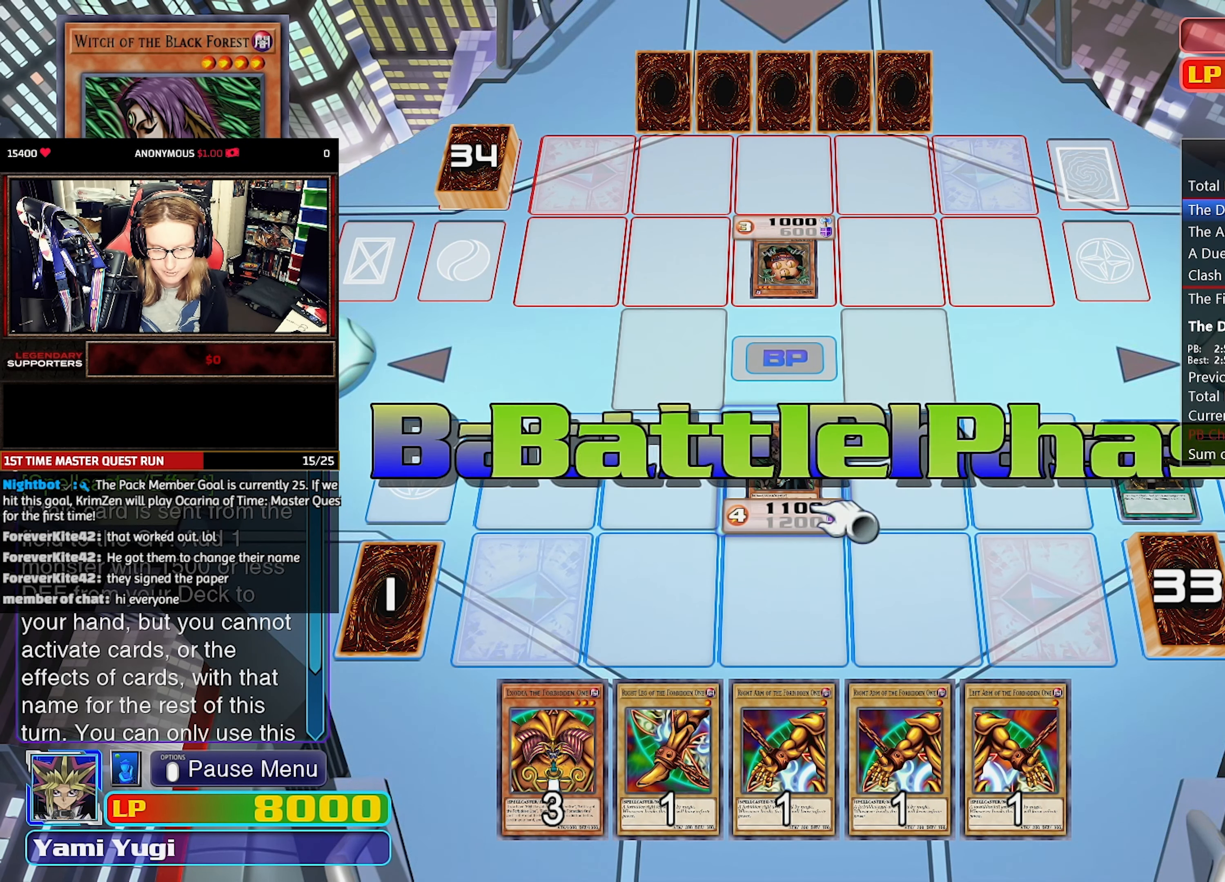
{"dt_ms": 500, "buttons": [], "events": []}
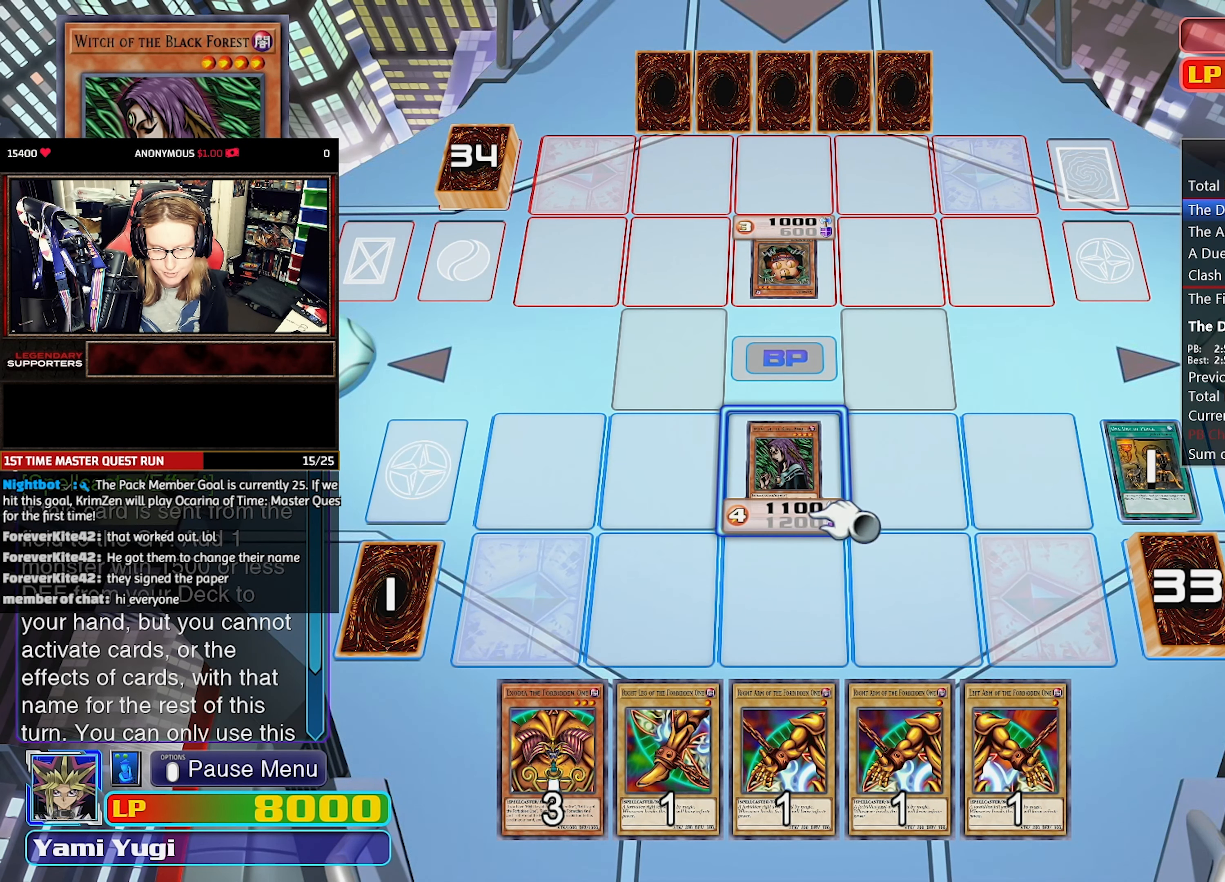
{"dt_ms": 500, "buttons": [], "events": []}
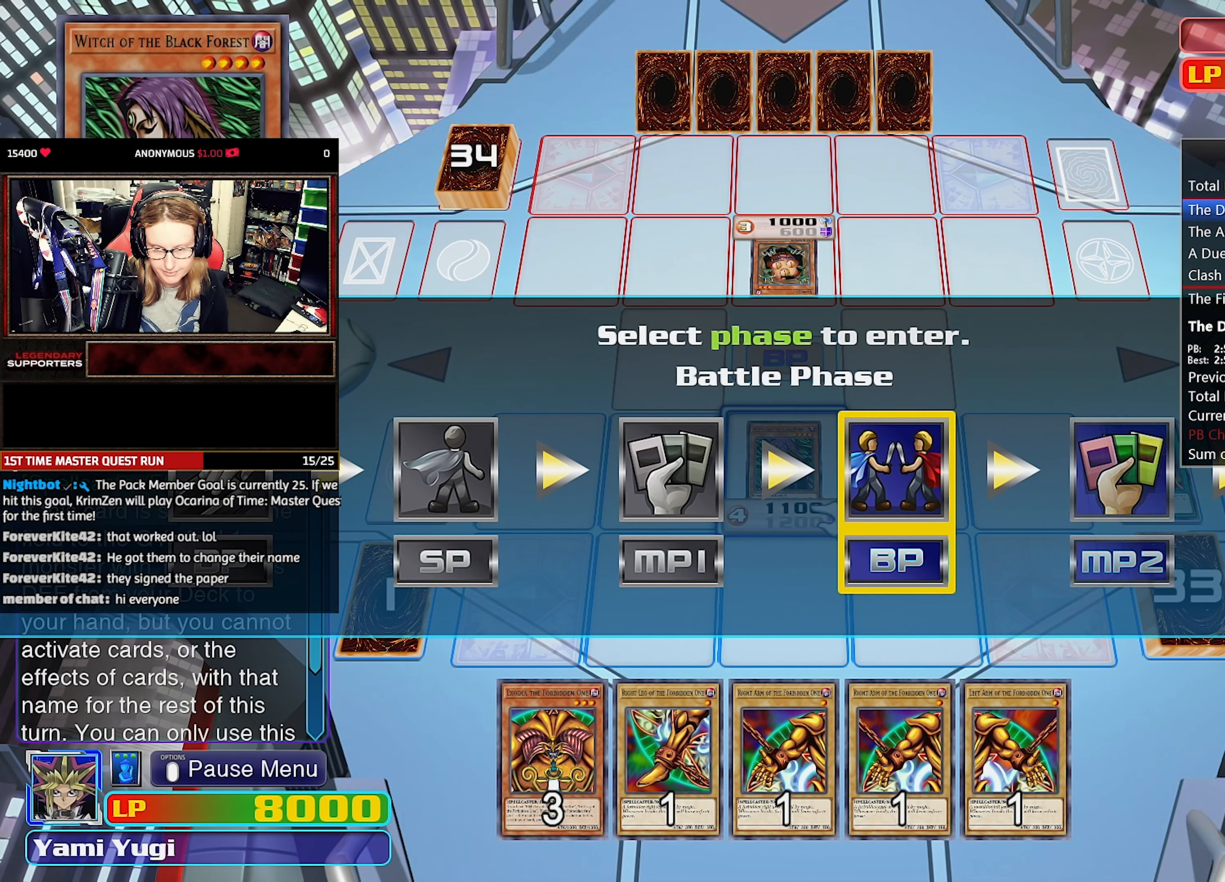
{"dt_ms": 500, "buttons": [], "events": [[84, "DPAD_RIGHT", "down"], [200, "CROSS", "down"], [200, "DPAD_RIGHT", "up"], [334, "CROSS", "up"]]}
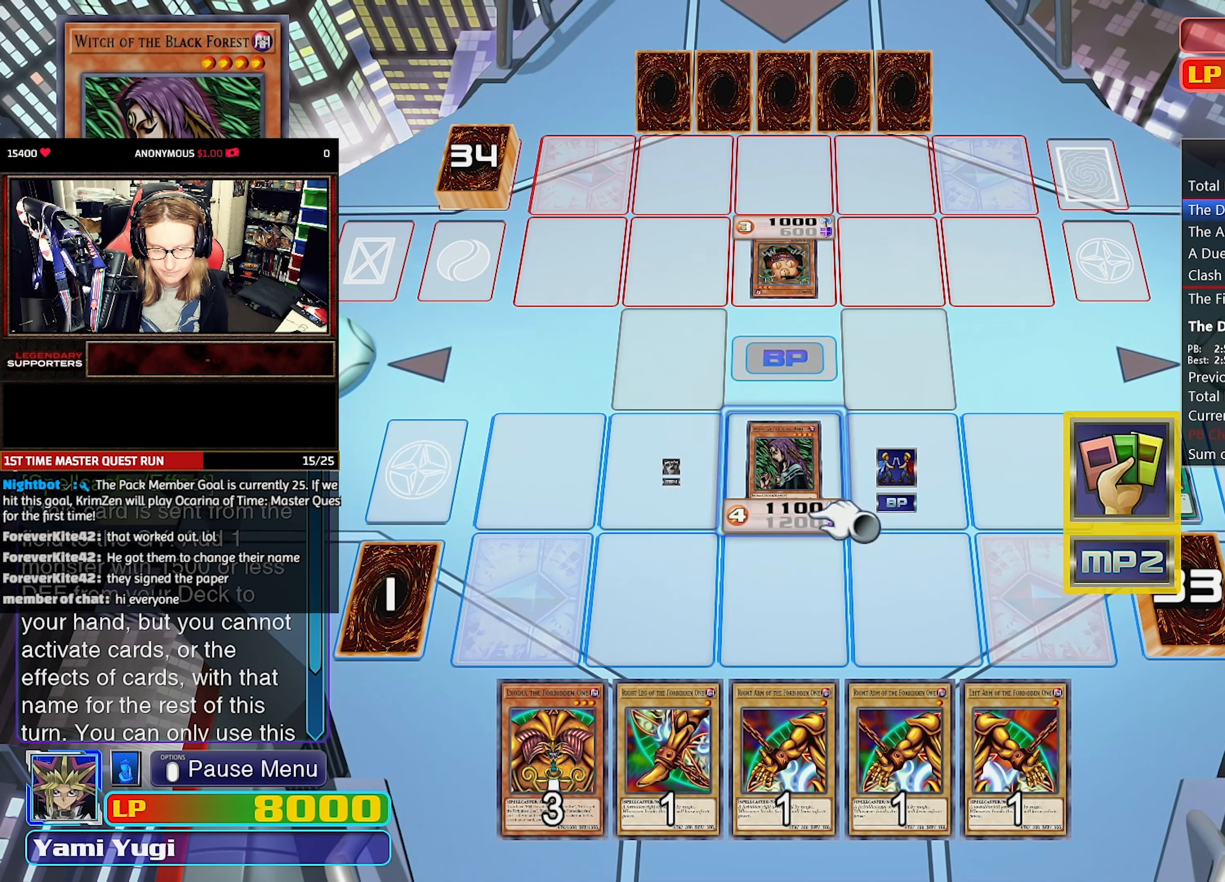
{"dt_ms": 500, "buttons": [], "events": [[350, "DPAD_DOWN", "down"], [433, "DPAD_DOWN", "up"]]}
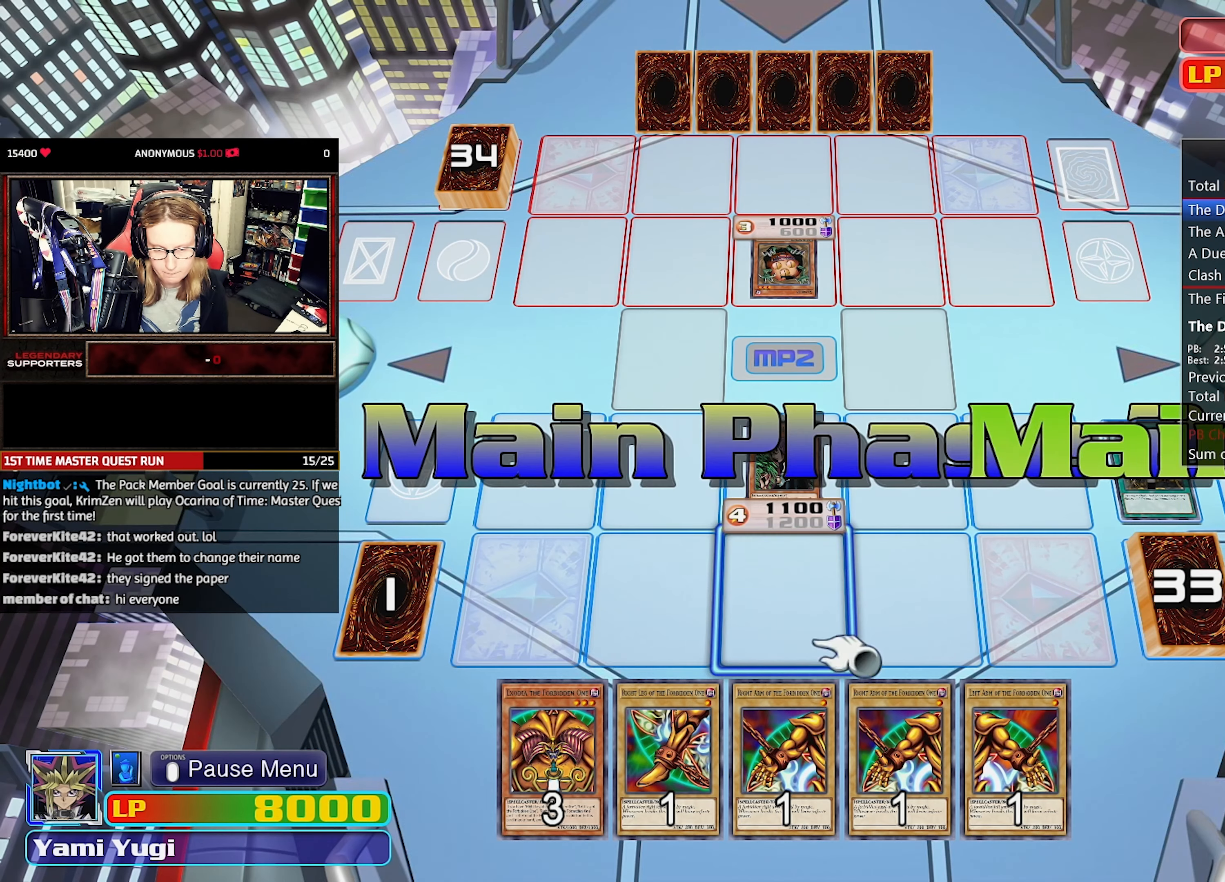
{"dt_ms": 500, "buttons": ["DPAD_LEFT"], "events": [[33, "DPAD_LEFT", "down"], [133, "DPAD_LEFT", "up"], [216, "DPAD_LEFT", "down"], [300, "DPAD_LEFT", "up"], [450, "DPAD_LEFT", "down"]]}
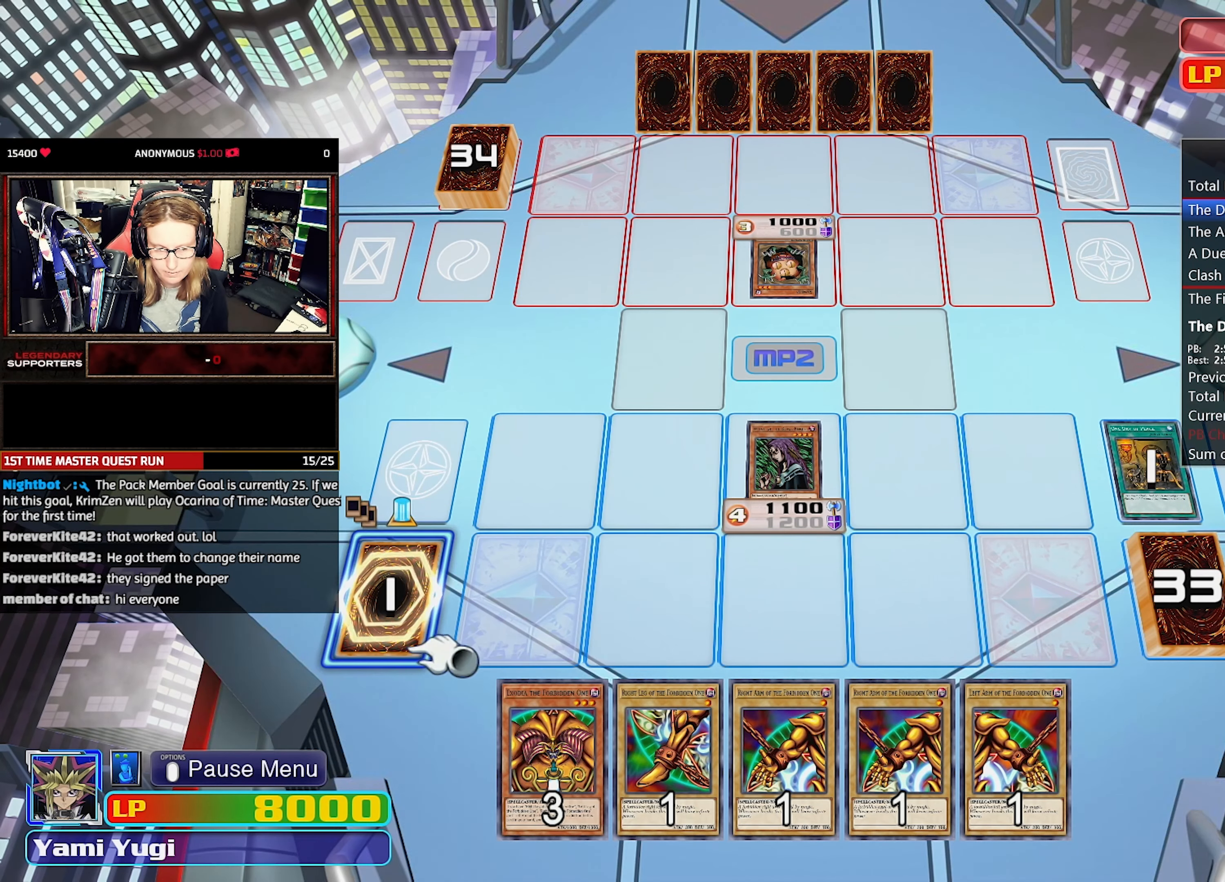
{"dt_ms": 500, "buttons": [], "events": [[33, "DPAD_LEFT", "up"], [100, "CROSS", "down"], [183, "CROSS", "up"], [233, "CROSS", "down"], [333, "CROSS", "up"], [400, "CROSS", "down"], [500, "CROSS", "up"]]}
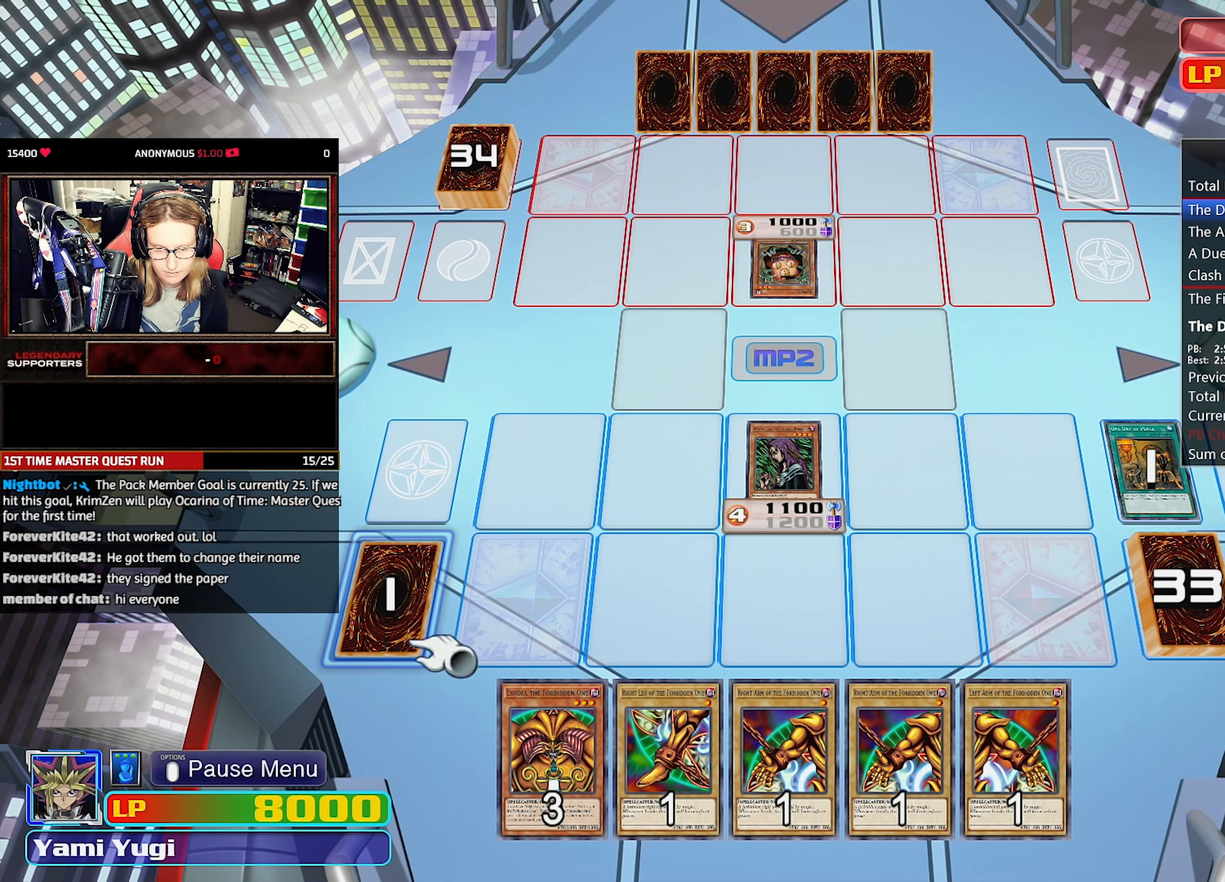
{"dt_ms": 500, "buttons": [], "events": [[50, "CROSS", "down"], [150, "CROSS", "up"], [216, "CROSS", "down"], [300, "CROSS", "up"], [350, "CROSS", "down"], [450, "CROSS", "up"]]}
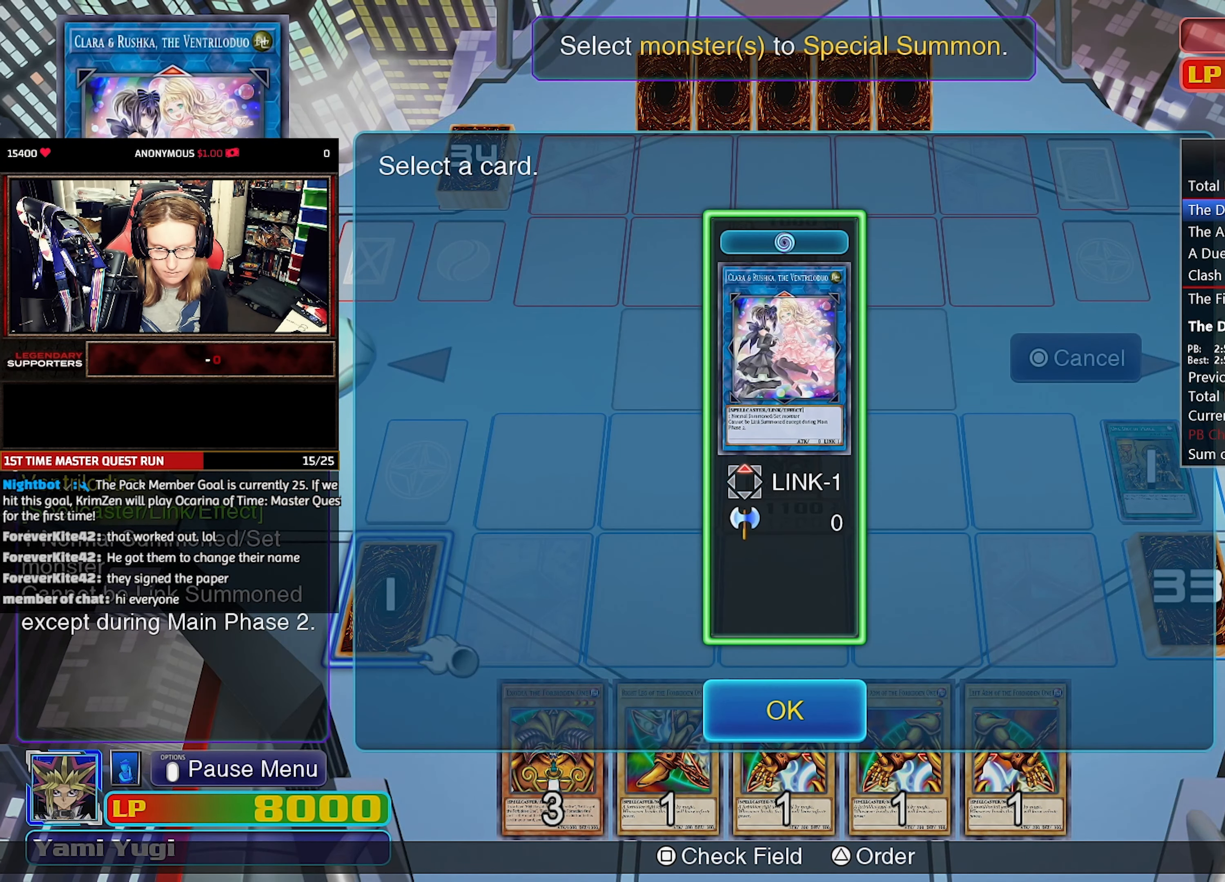
{"dt_ms": 500, "buttons": ["CROSS"], "events": [[16, "CROSS", "down"], [133, "CROSS", "up"], [200, "CROSS", "down"], [300, "CROSS", "up"], [366, "CROSS", "down"], [416, "CROSS", "up"], [483, "CROSS", "down"]]}
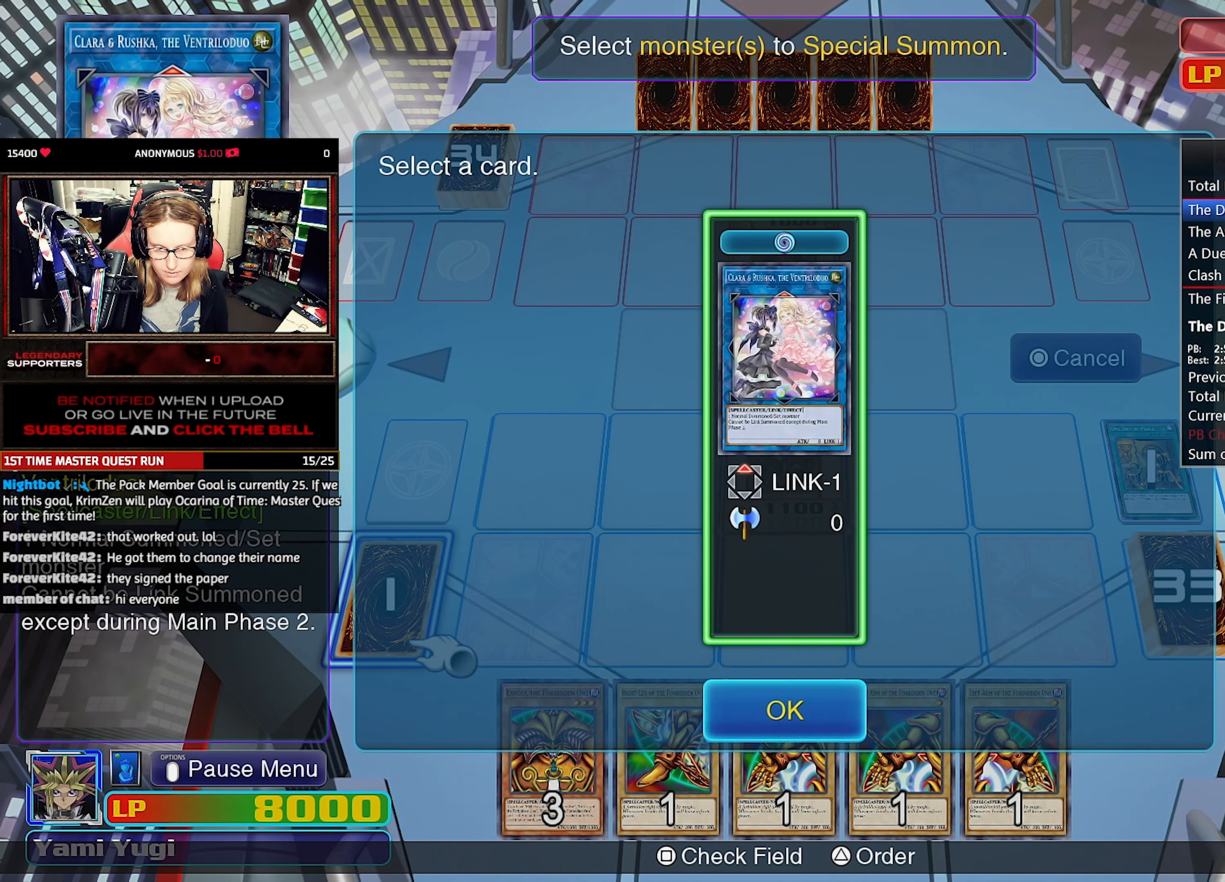
{"dt_ms": 500, "buttons": ["CROSS"], "events": [[100, "CROSS", "up"], [150, "CROSS", "down"], [250, "CROSS", "up"], [316, "CROSS", "down"], [416, "CROSS", "up"], [466, "CROSS", "down"]]}
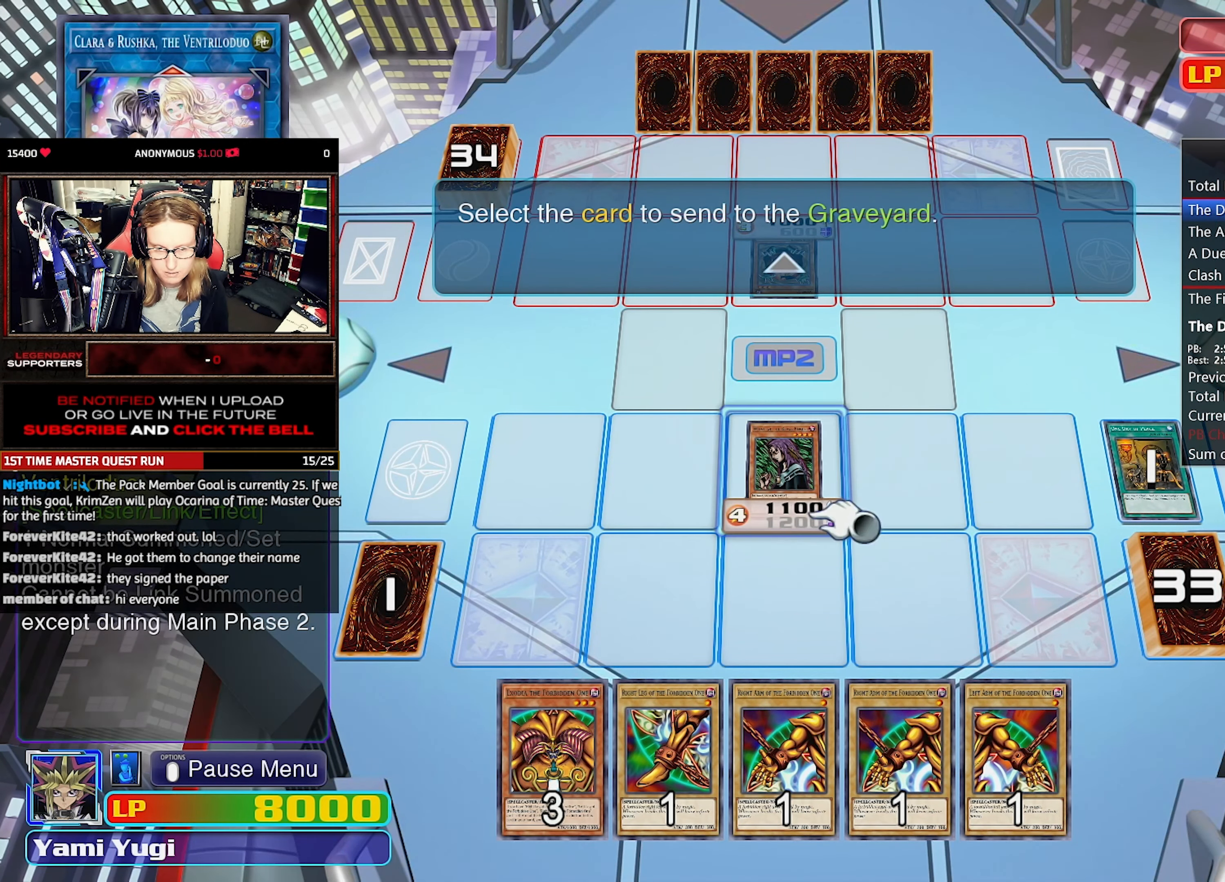
{"dt_ms": 500, "buttons": [], "events": [[66, "CROSS", "up"]]}